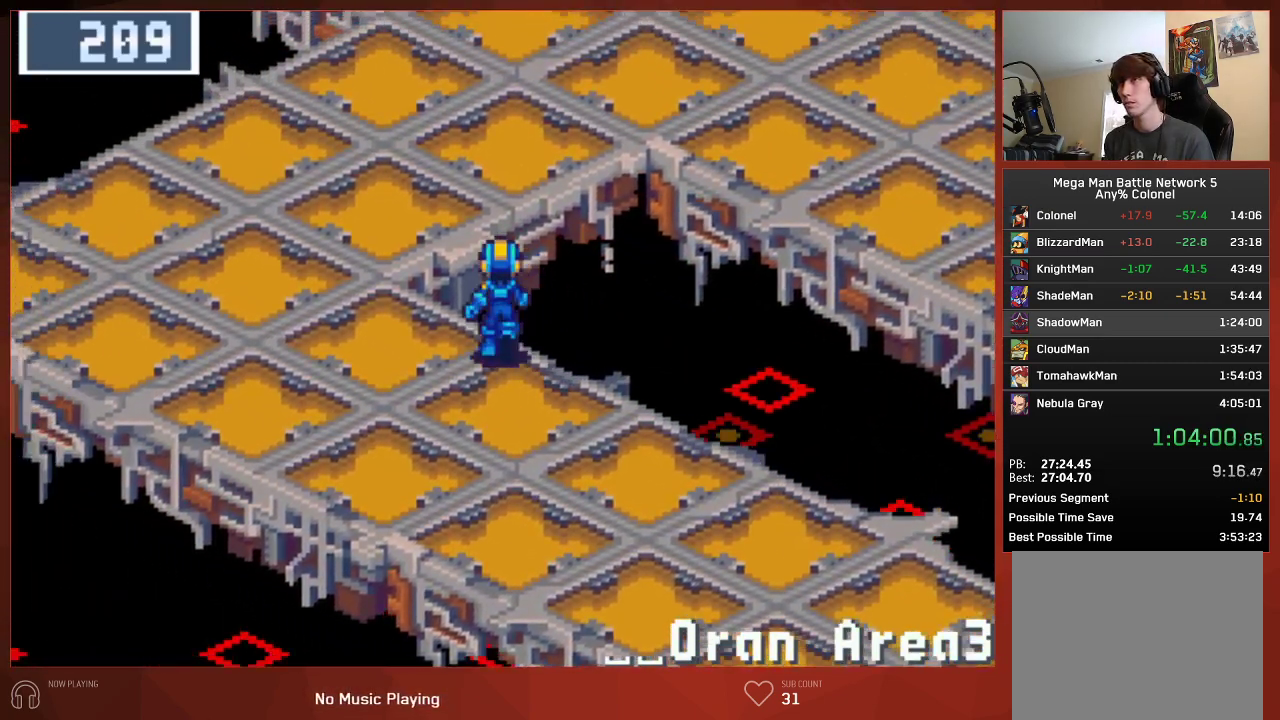
Gameplay with a controller (PlayStation layout); each line is a JSON object with the inputs held at the frame after it. "button_events" lists button changes between this image and that frame as [ms after this image, input, new state], when the widget could be followed in between (sticks are given only as held states).
{"buttons": ["CIRCLE", "DPAD_UP"], "left_stick": "center", "right_stick": "center", "button_events": []}
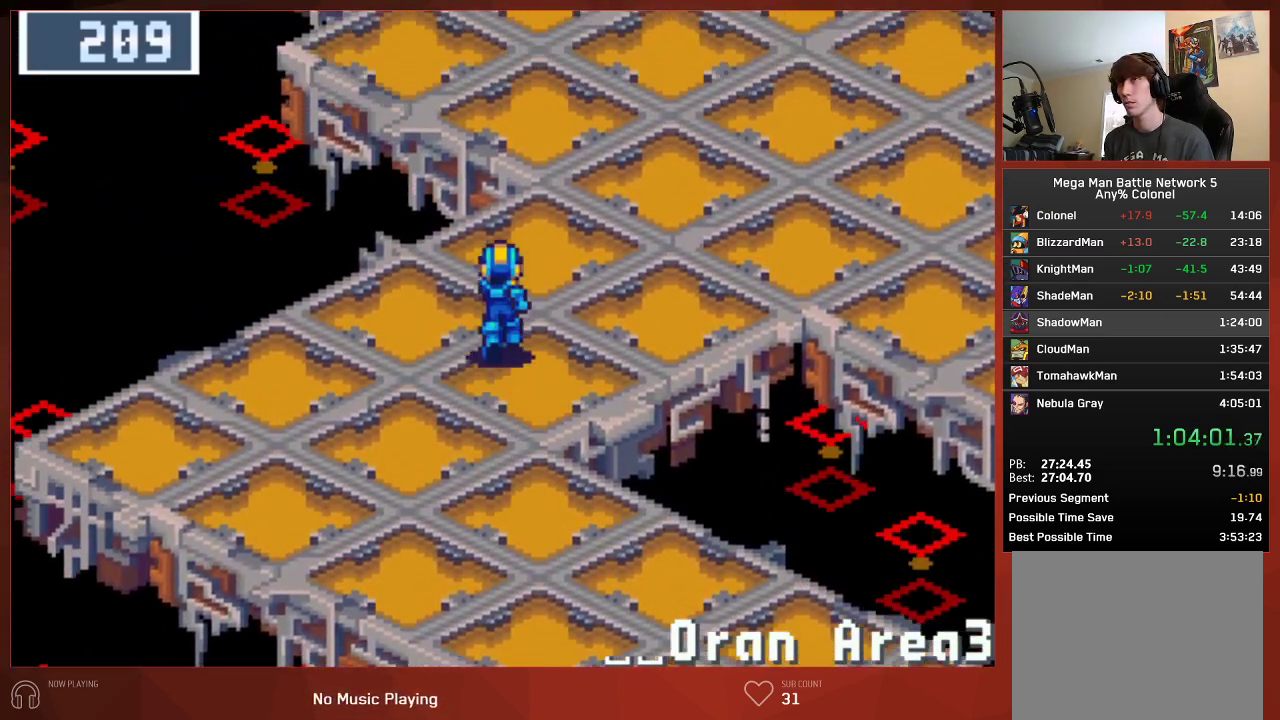
{"buttons": ["CIRCLE", "DPAD_UP"], "left_stick": "center", "right_stick": "center", "button_events": []}
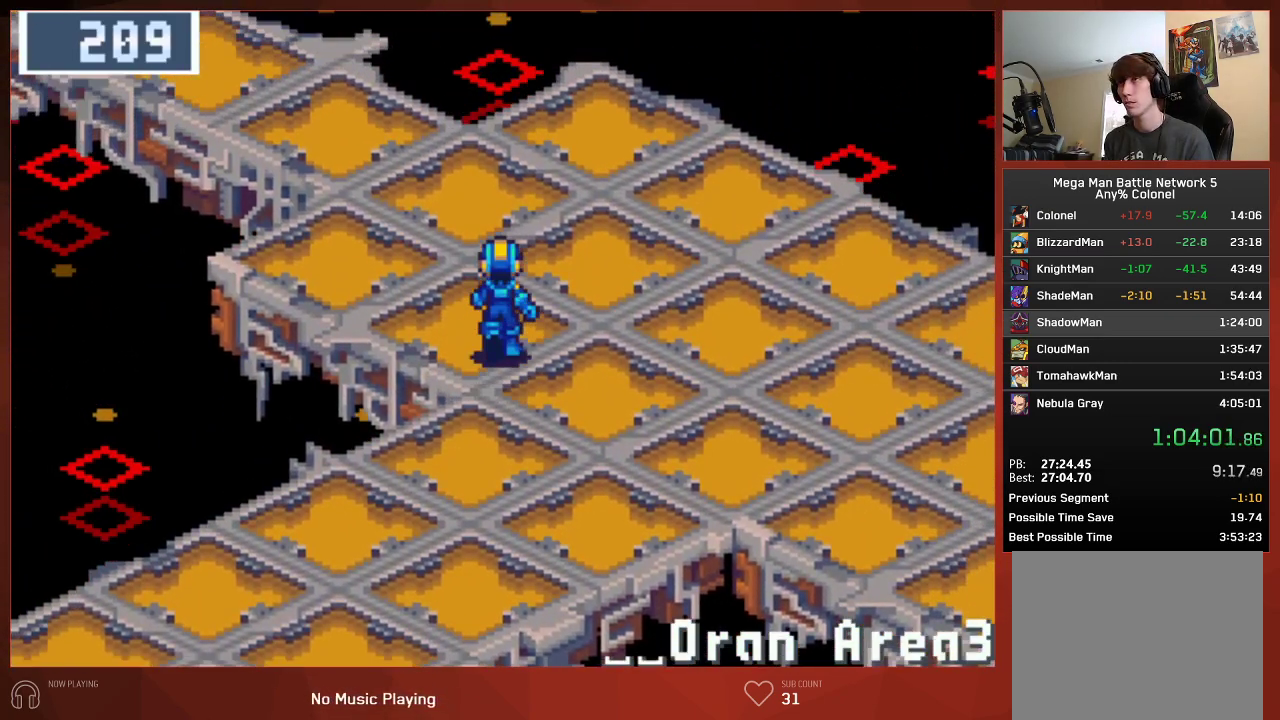
{"buttons": ["CIRCLE", "DPAD_UP", "DPAD_LEFT"], "left_stick": "center", "right_stick": "center", "button_events": [[350, "DPAD_LEFT", "down"]]}
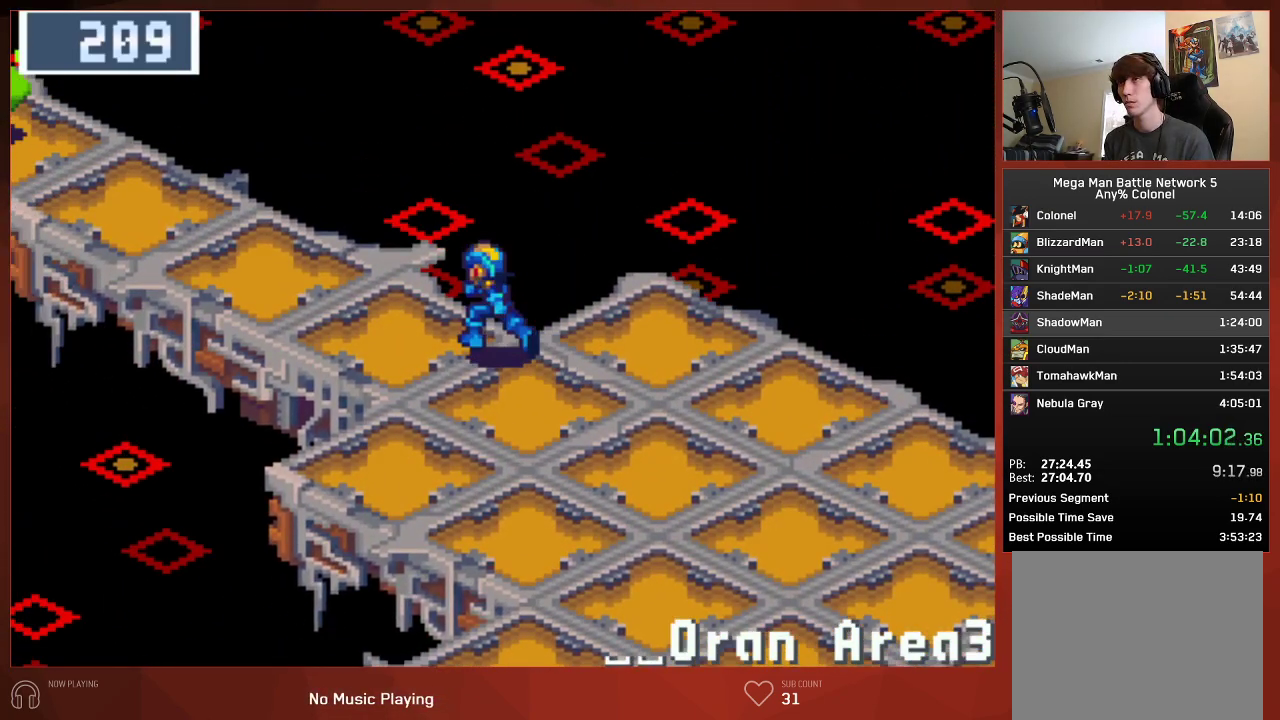
{"buttons": ["CIRCLE", "DPAD_UP", "DPAD_LEFT"], "left_stick": "center", "right_stick": "center", "button_events": []}
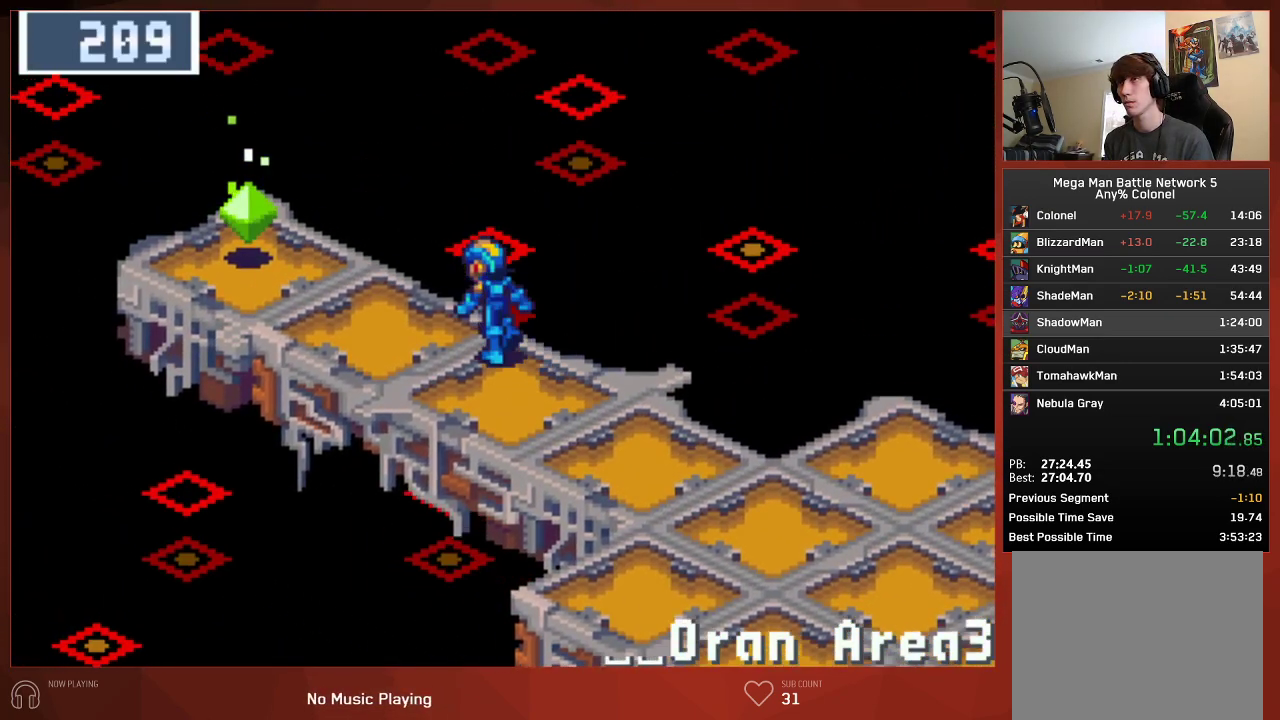
{"buttons": ["CROSS", "CIRCLE"], "left_stick": "center", "right_stick": "center"}
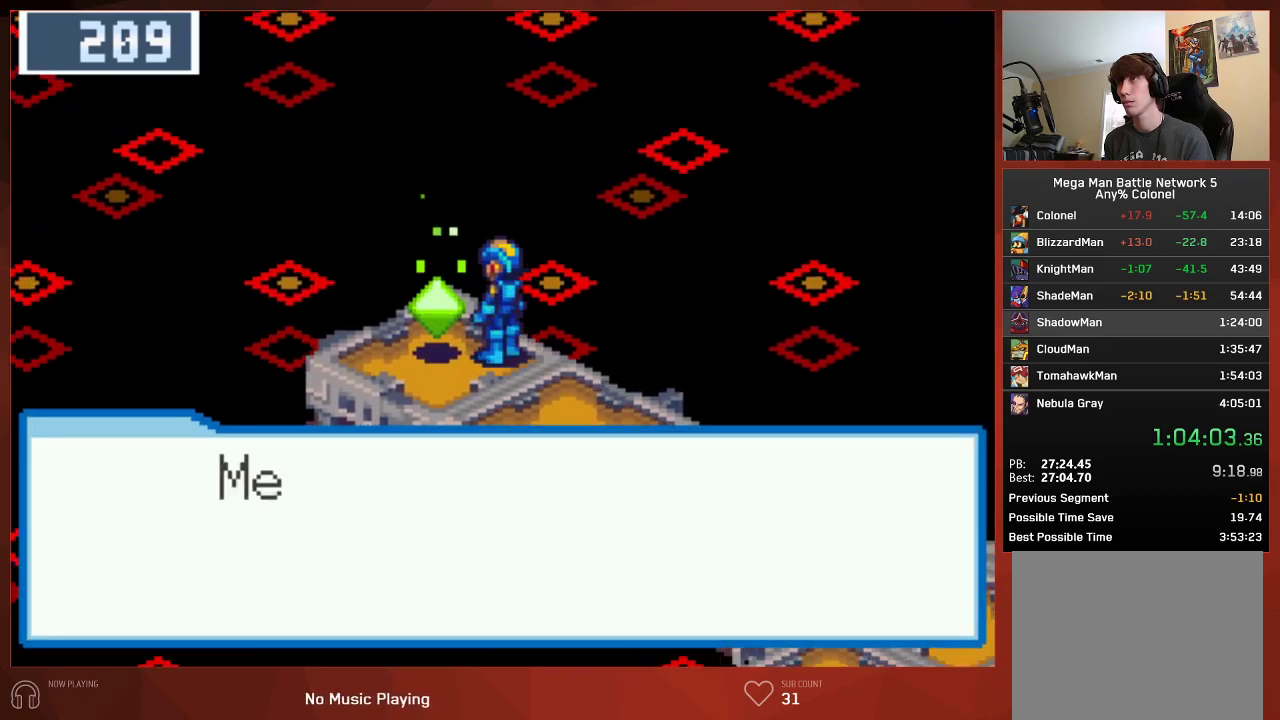
{"buttons": ["CIRCLE"], "left_stick": "center", "right_stick": "center"}
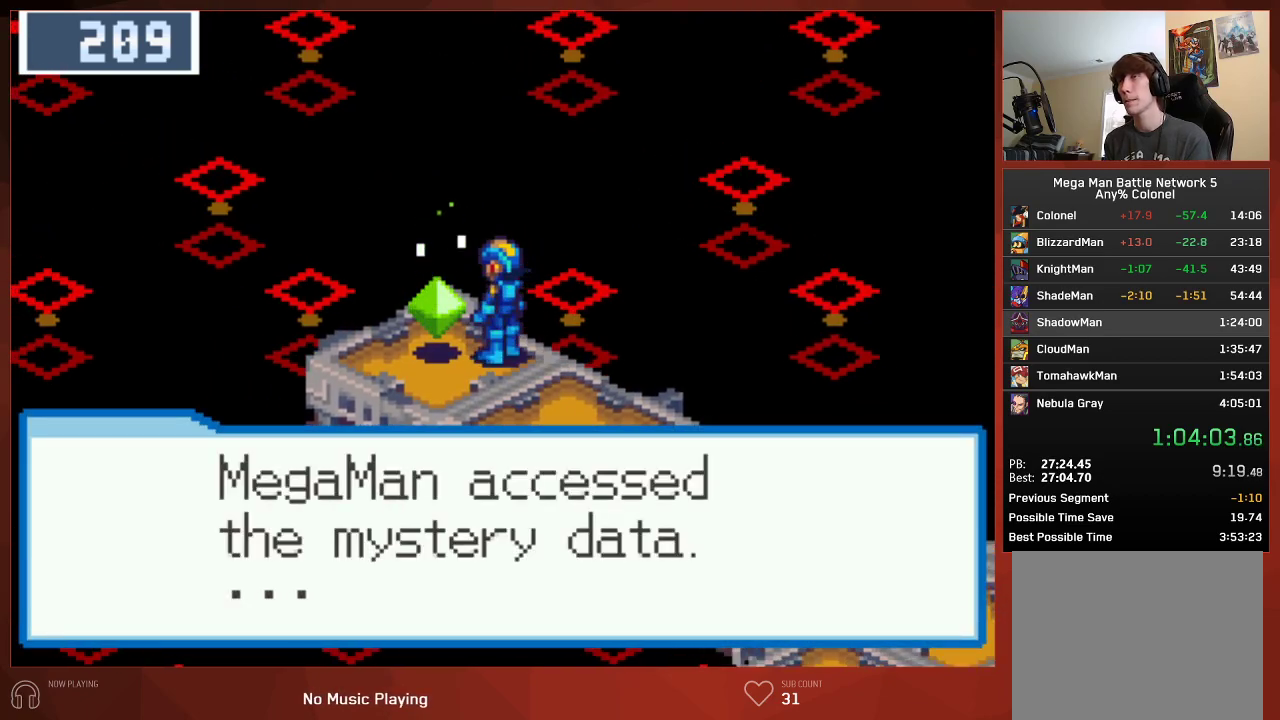
{"buttons": ["CIRCLE"], "left_stick": "center", "right_stick": "center", "button_events": []}
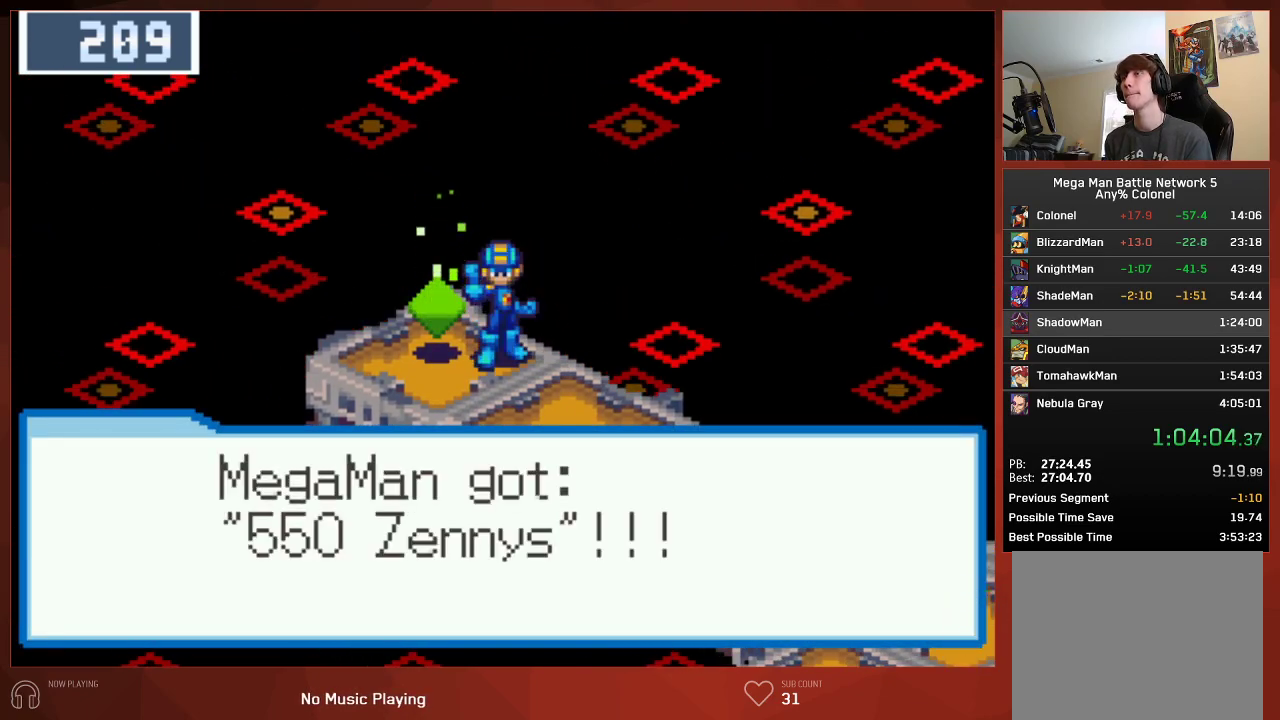
{"buttons": ["CIRCLE", "DPAD_RIGHT"], "left_stick": "center", "right_stick": "center", "button_events": [[250, "DPAD_RIGHT", "down"]]}
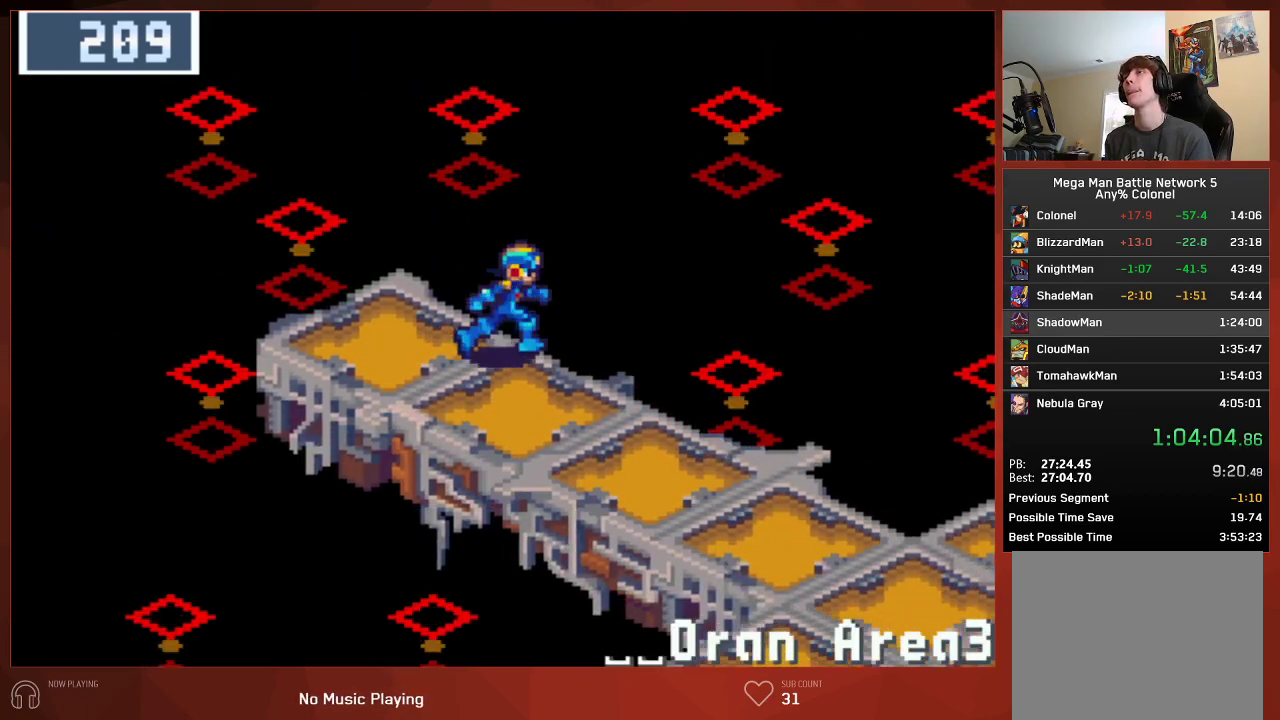
{"buttons": ["CIRCLE", "DPAD_RIGHT"], "left_stick": "center", "right_stick": "center", "button_events": []}
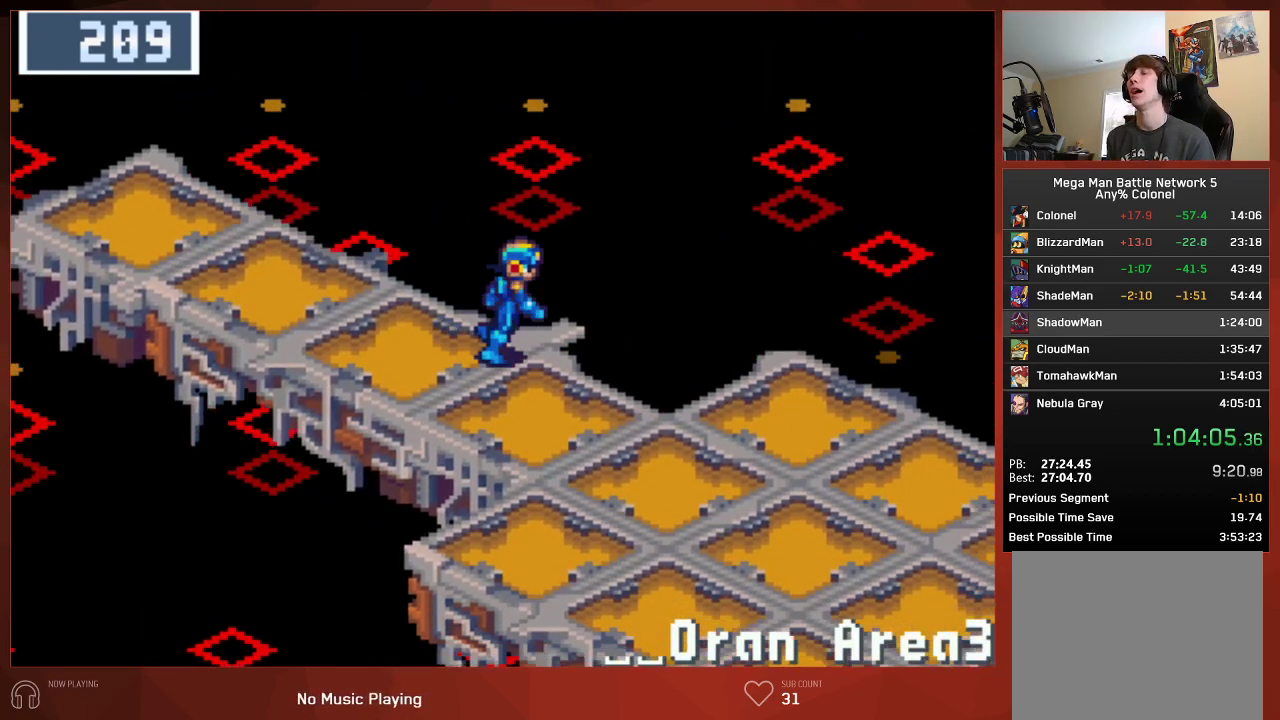
{"buttons": ["CIRCLE", "DPAD_RIGHT"], "left_stick": "center", "right_stick": "center", "button_events": []}
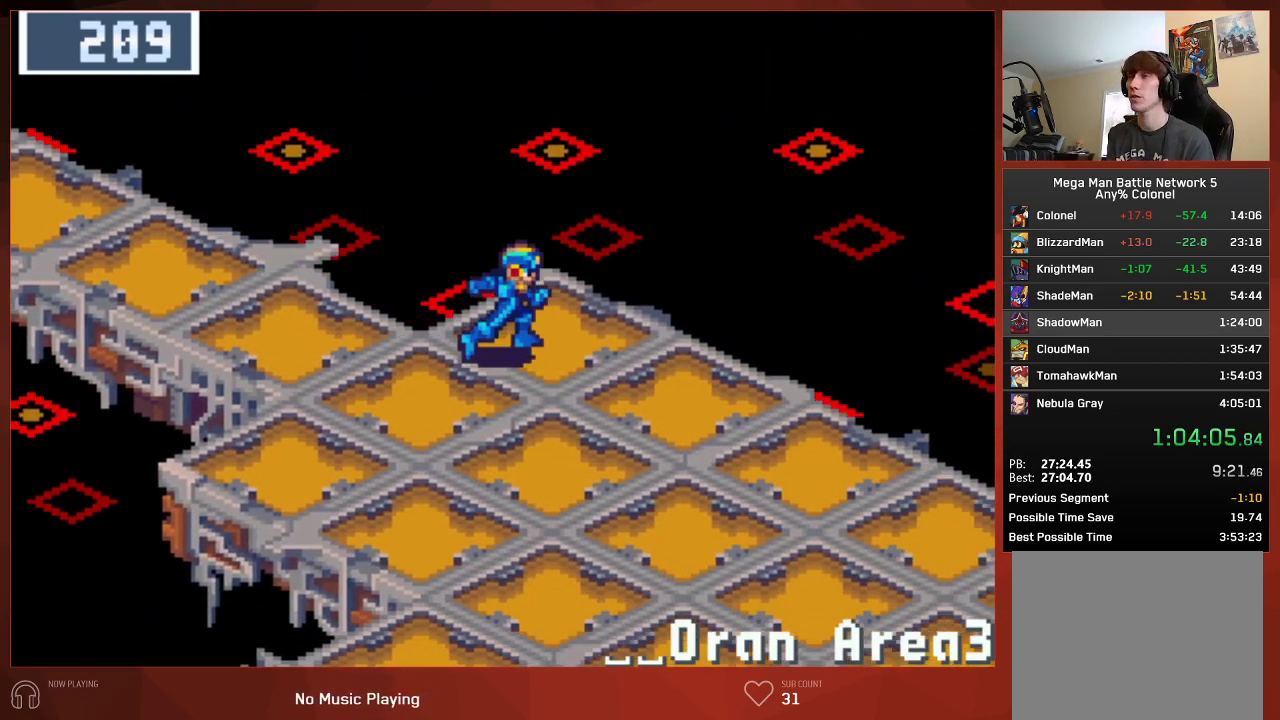
{"buttons": ["CIRCLE", "DPAD_RIGHT"], "left_stick": "center", "right_stick": "center", "button_events": []}
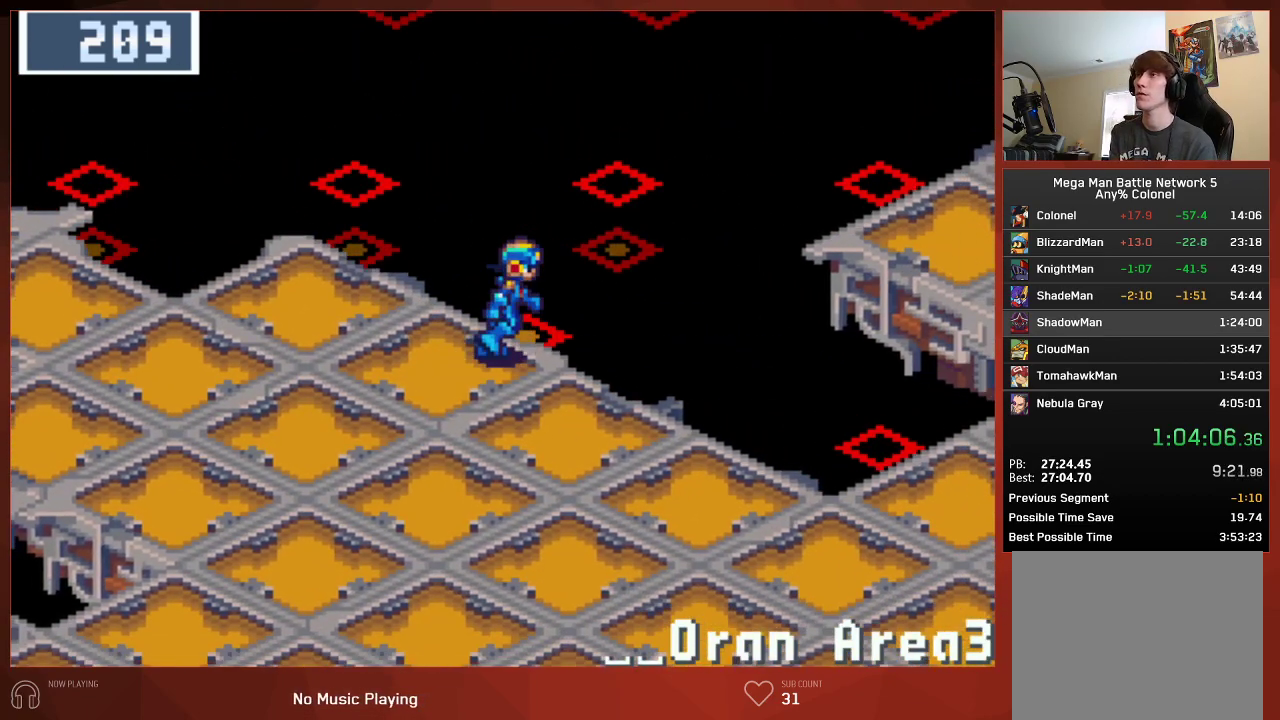
{"buttons": ["CIRCLE", "DPAD_RIGHT"], "left_stick": "center", "right_stick": "center", "button_events": []}
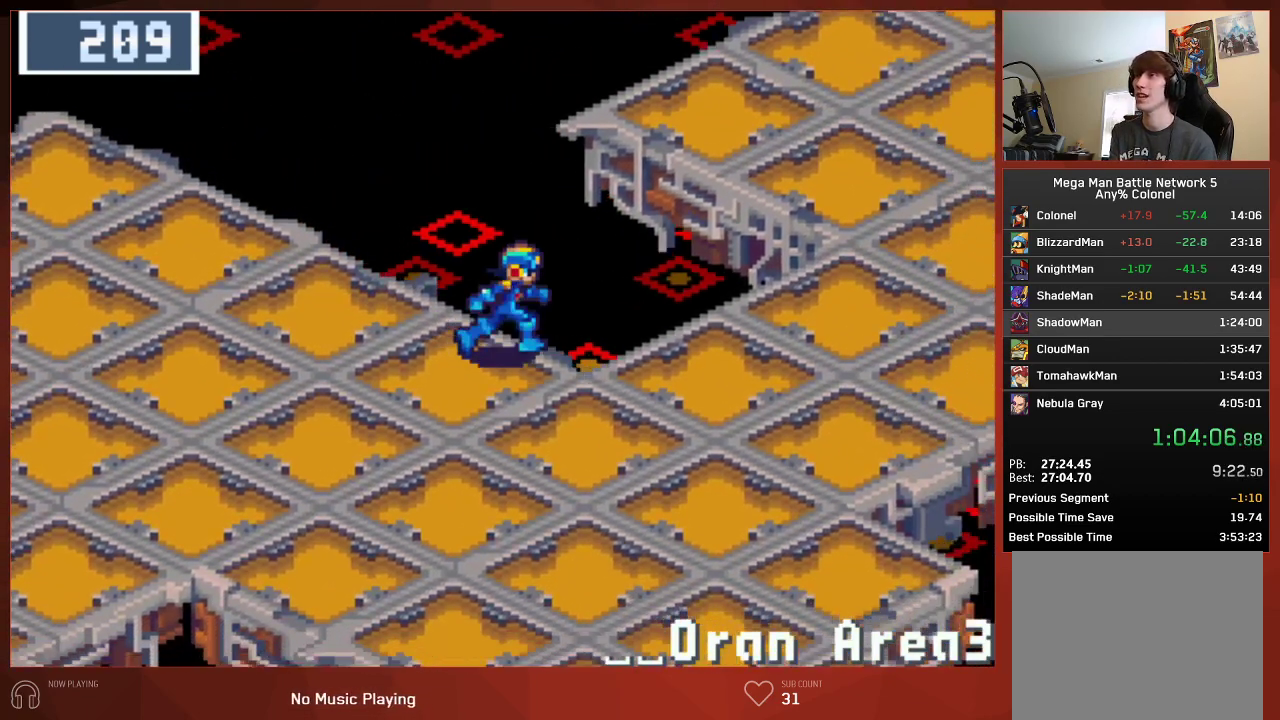
{"buttons": ["CIRCLE", "DPAD_UP"], "left_stick": "center", "right_stick": "center", "button_events": [[250, "DPAD_UP", "down"], [267, "DPAD_RIGHT", "up"]]}
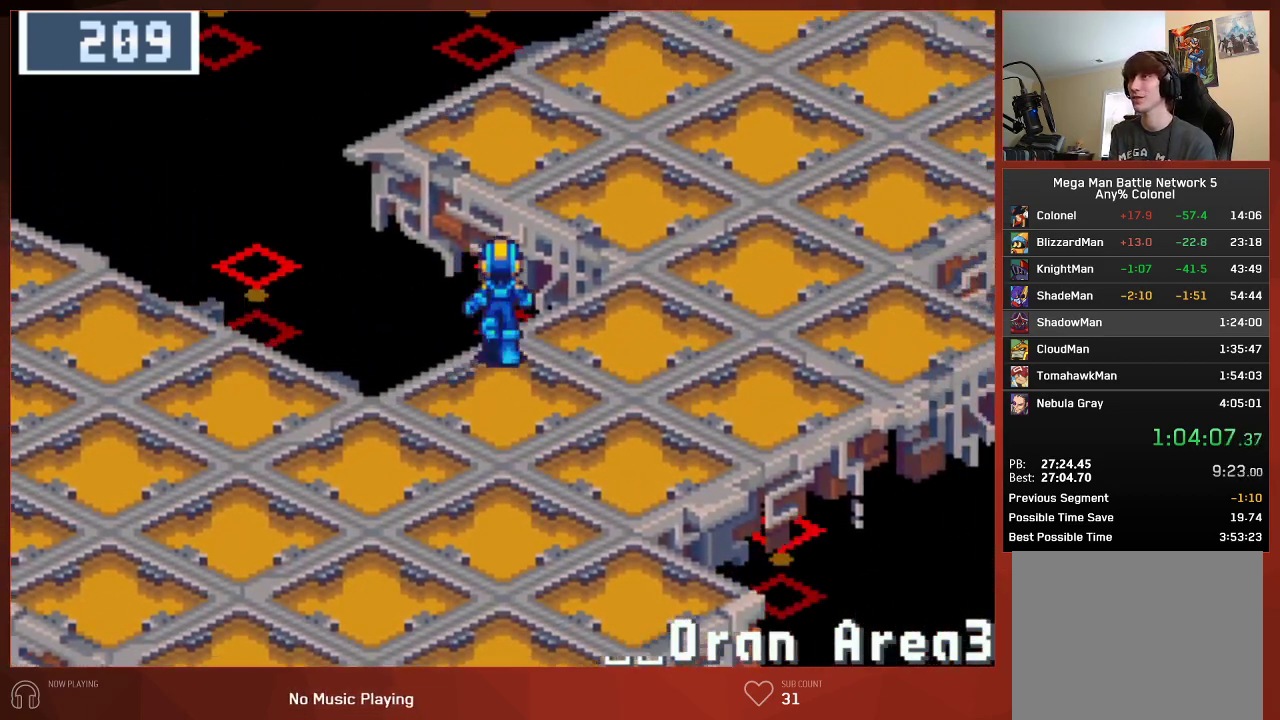
{"buttons": ["CIRCLE", "DPAD_UP"], "left_stick": "center", "right_stick": "center", "button_events": []}
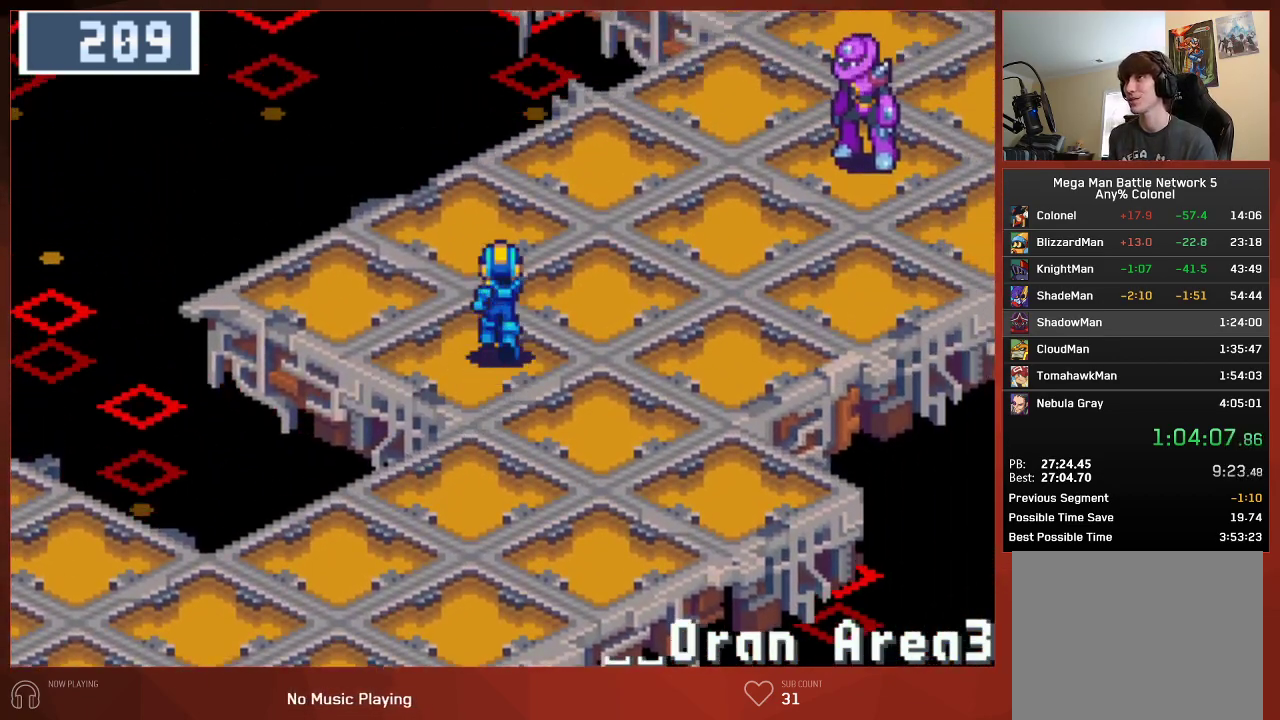
{"buttons": ["CIRCLE", "DPAD_UP", "DPAD_RIGHT"], "left_stick": "center", "right_stick": "center", "button_events": [[67, "DPAD_RIGHT", "down"]]}